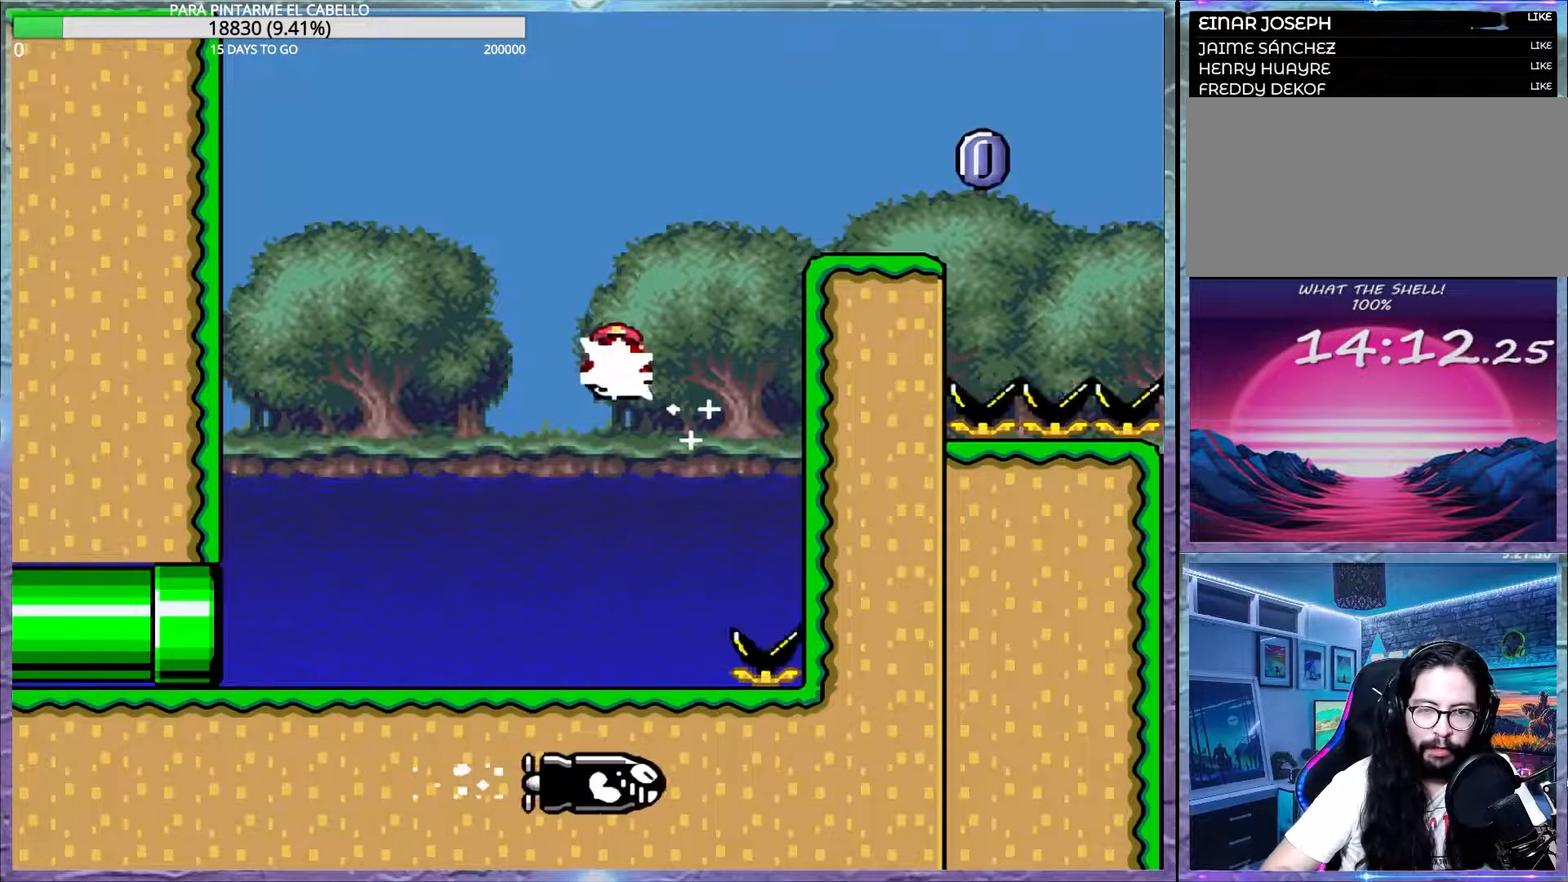
Gameplay with a controller (Nintendo layout); each line is a JSON object with the inputs held at the frame after it. "events" lists button and stick changes between this image and that frame as [ms after this image, input, new state], when the widget could be followed in between. Not read: DPAD_DOWN DPAD_RIGHT L3 R3.
{"buttons": ["B", "Y", "DPAD_UP"], "events": [[83, "B", "down"], [83, "Y", "down"], [450, "DPAD_UP", "down"]]}
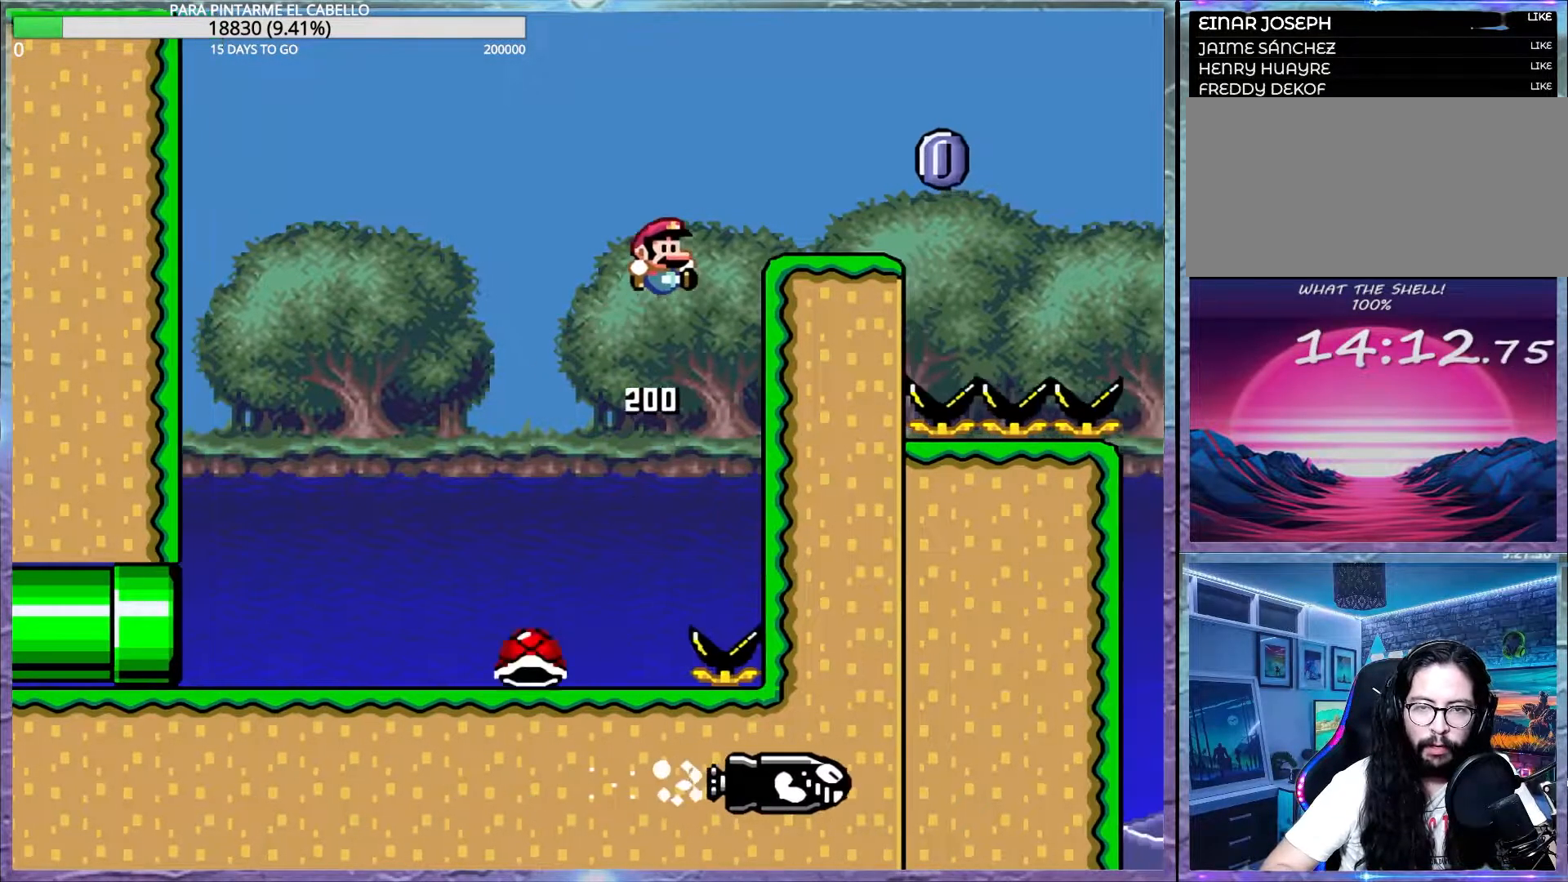
{"buttons": ["A", "X"], "events": [[33, "B", "up"], [83, "DPAD_UP", "up"], [317, "Y", "up"], [333, "X", "down"], [383, "A", "down"]]}
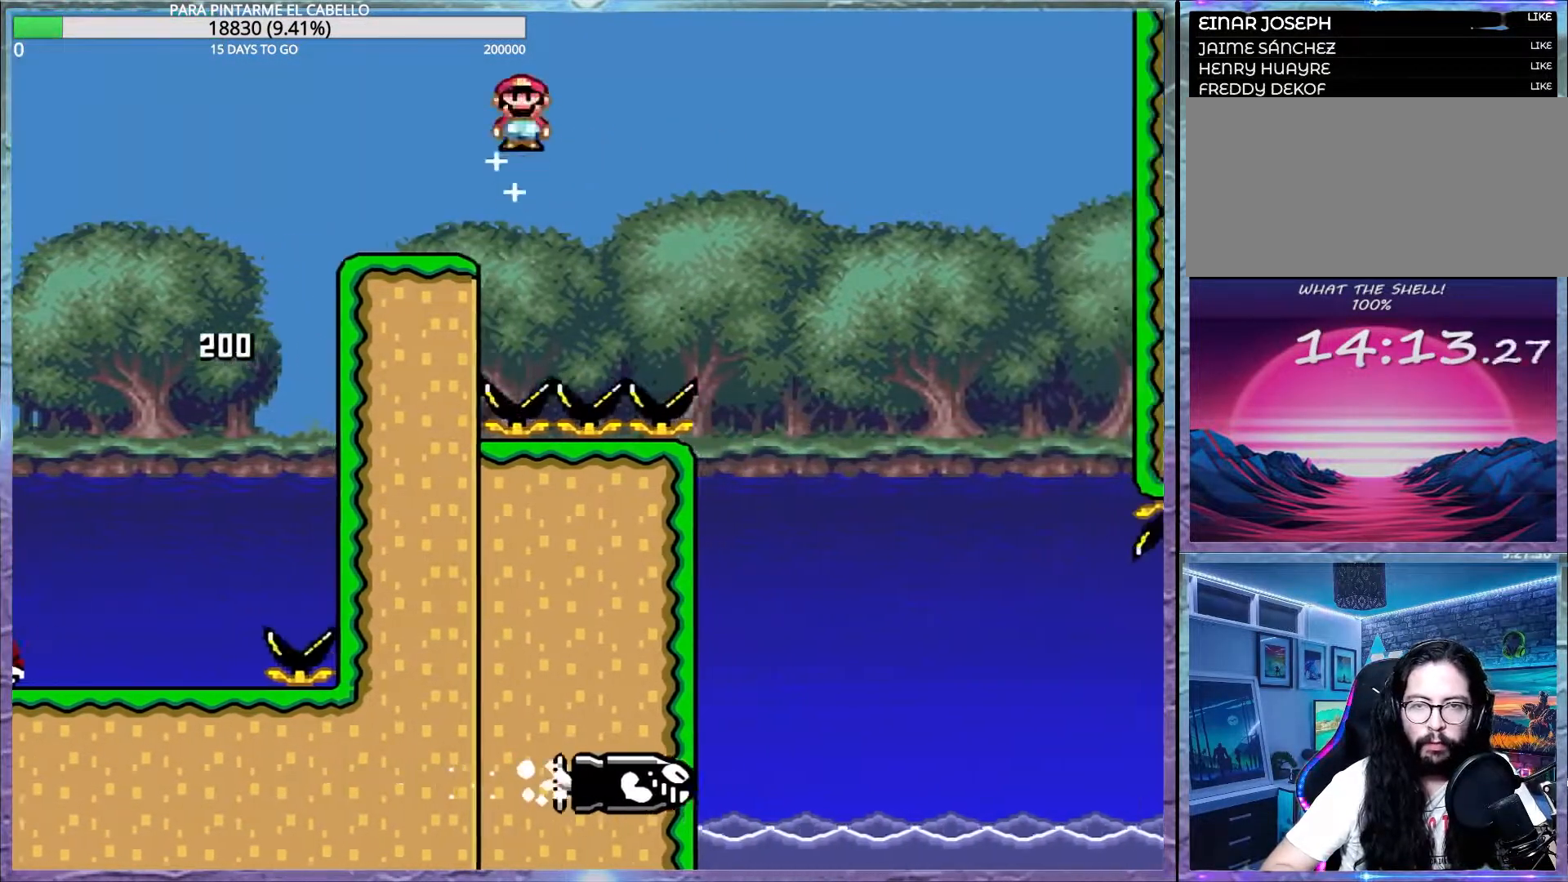
{"buttons": ["X"], "events": [[83, "A", "up"]]}
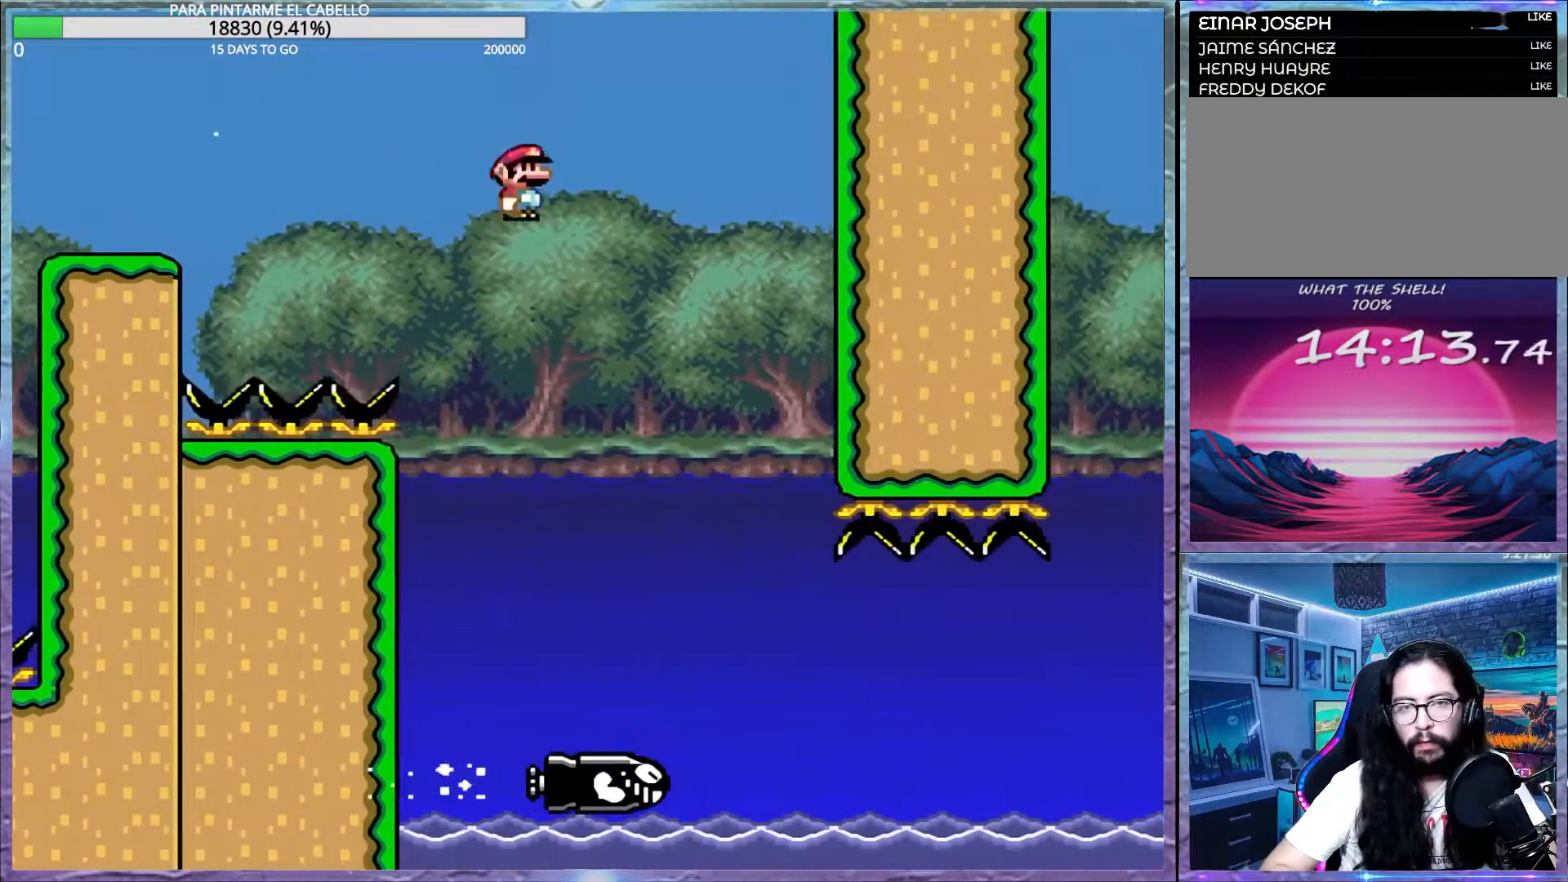
{"buttons": ["X"], "events": []}
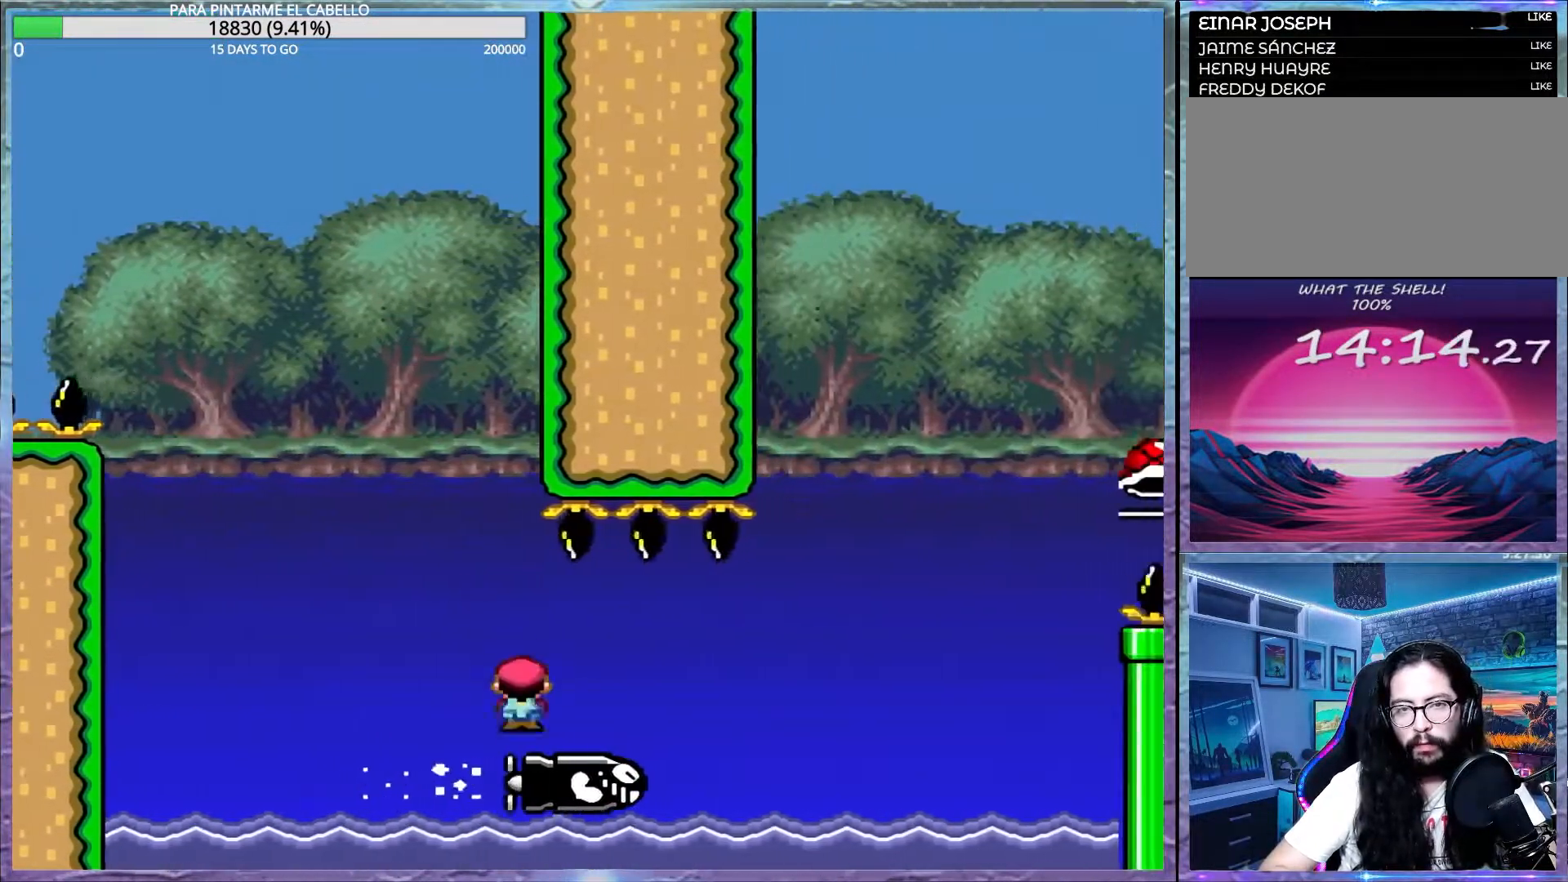
{"buttons": ["A", "X"], "events": [[450, "A", "down"]]}
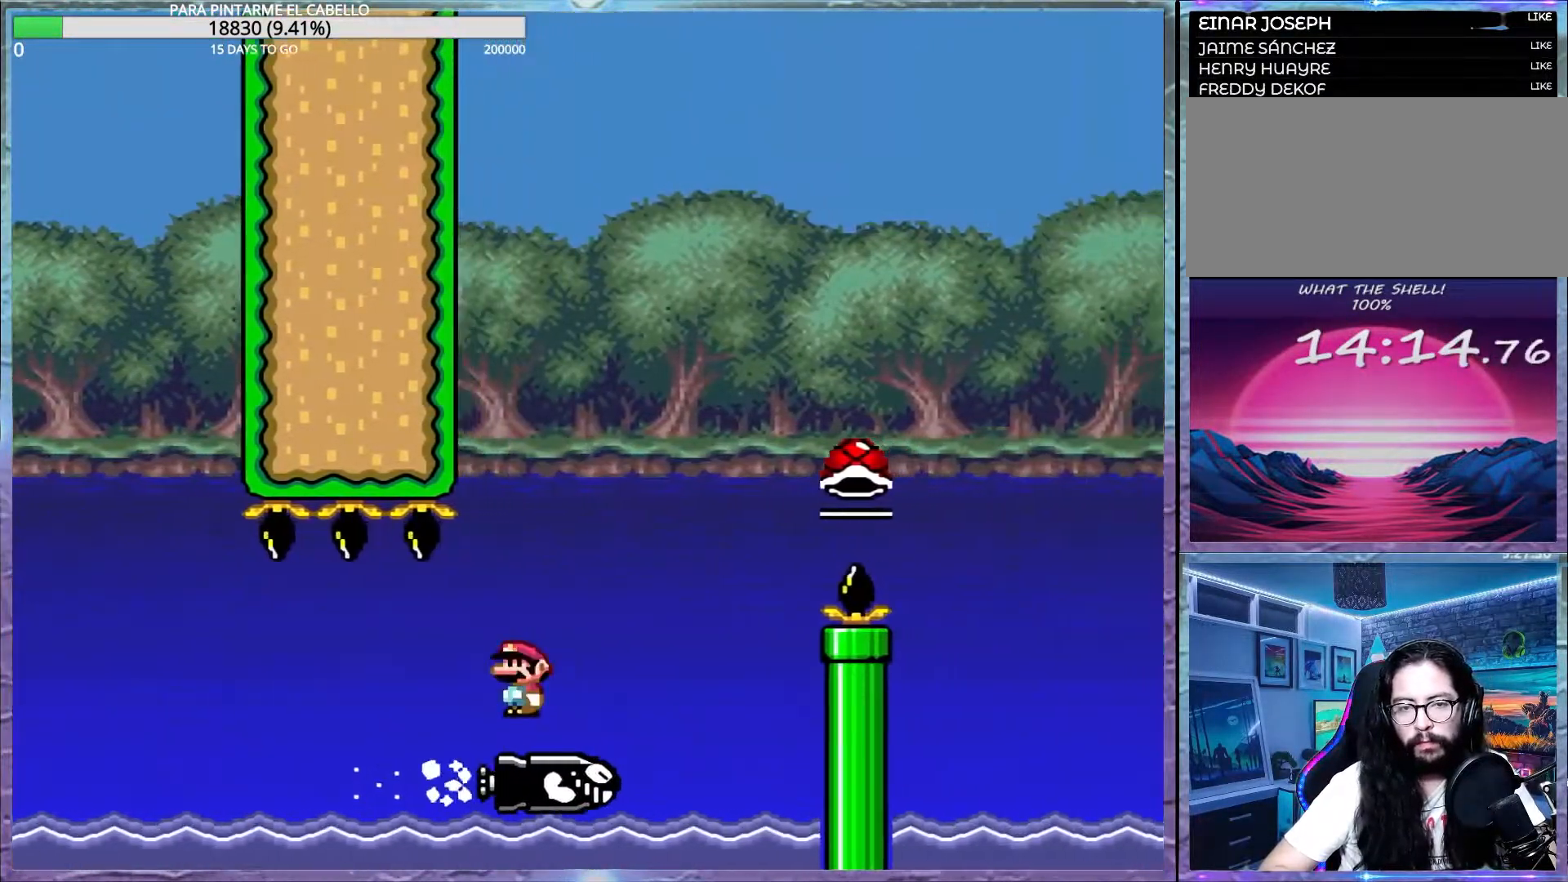
{"buttons": ["A", "X"], "events": []}
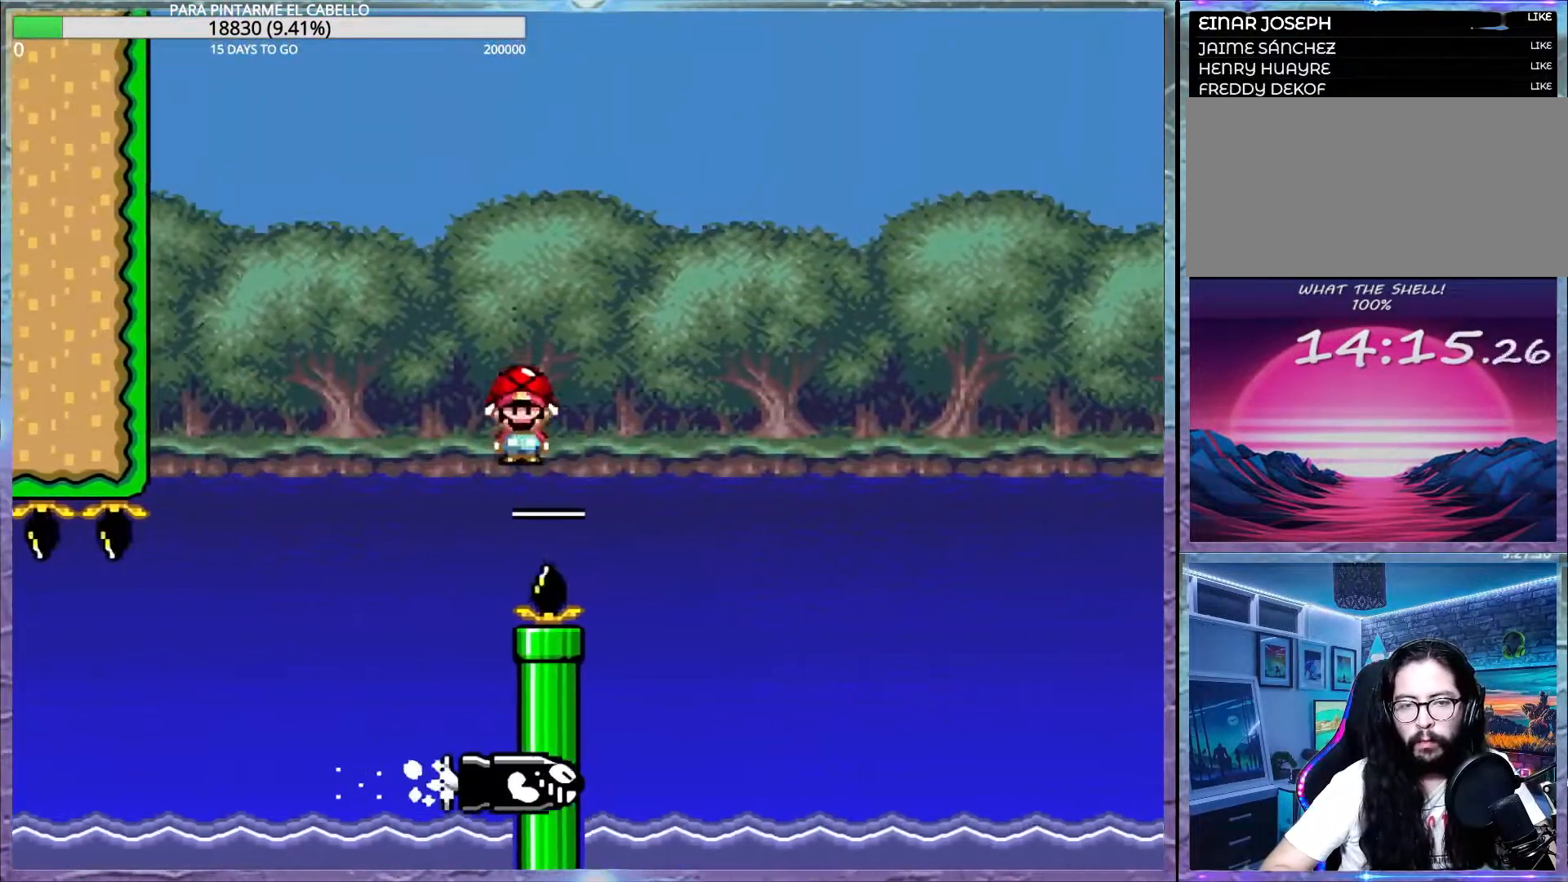
{"buttons": ["A", "X"], "events": [[217, "DPAD_LEFT", "down"], [217, "DPAD_UP", "down"], [283, "DPAD_UP", "up"], [300, "DPAD_LEFT", "up"]]}
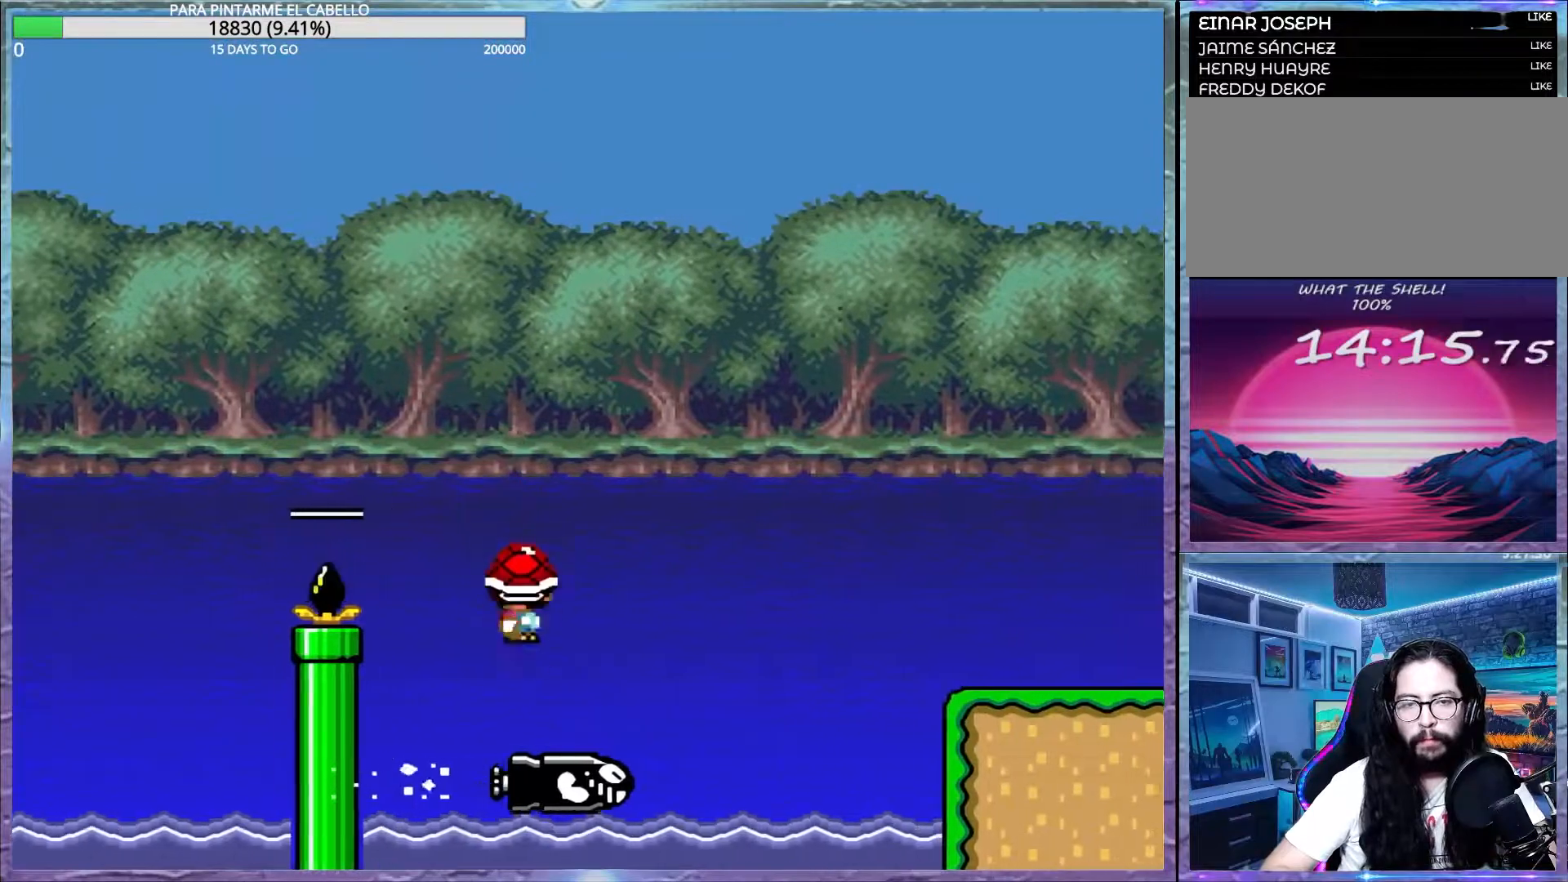
{"buttons": ["X"], "events": [[500, "A", "up"]]}
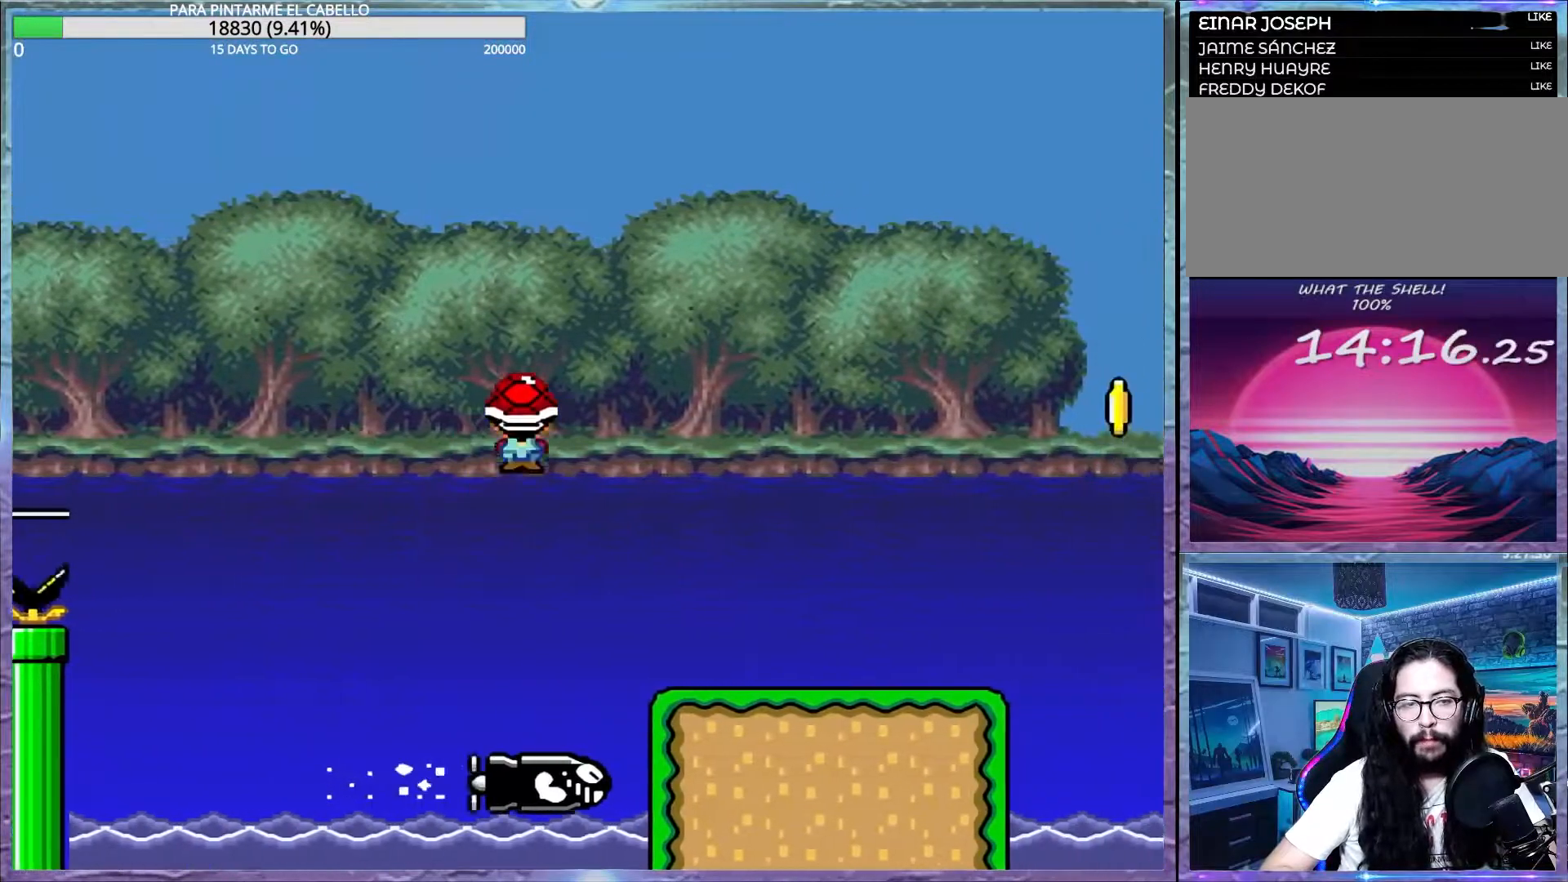
{"buttons": ["B", "Y"], "events": [[17, "X", "up"], [17, "Y", "down"], [450, "B", "down"]]}
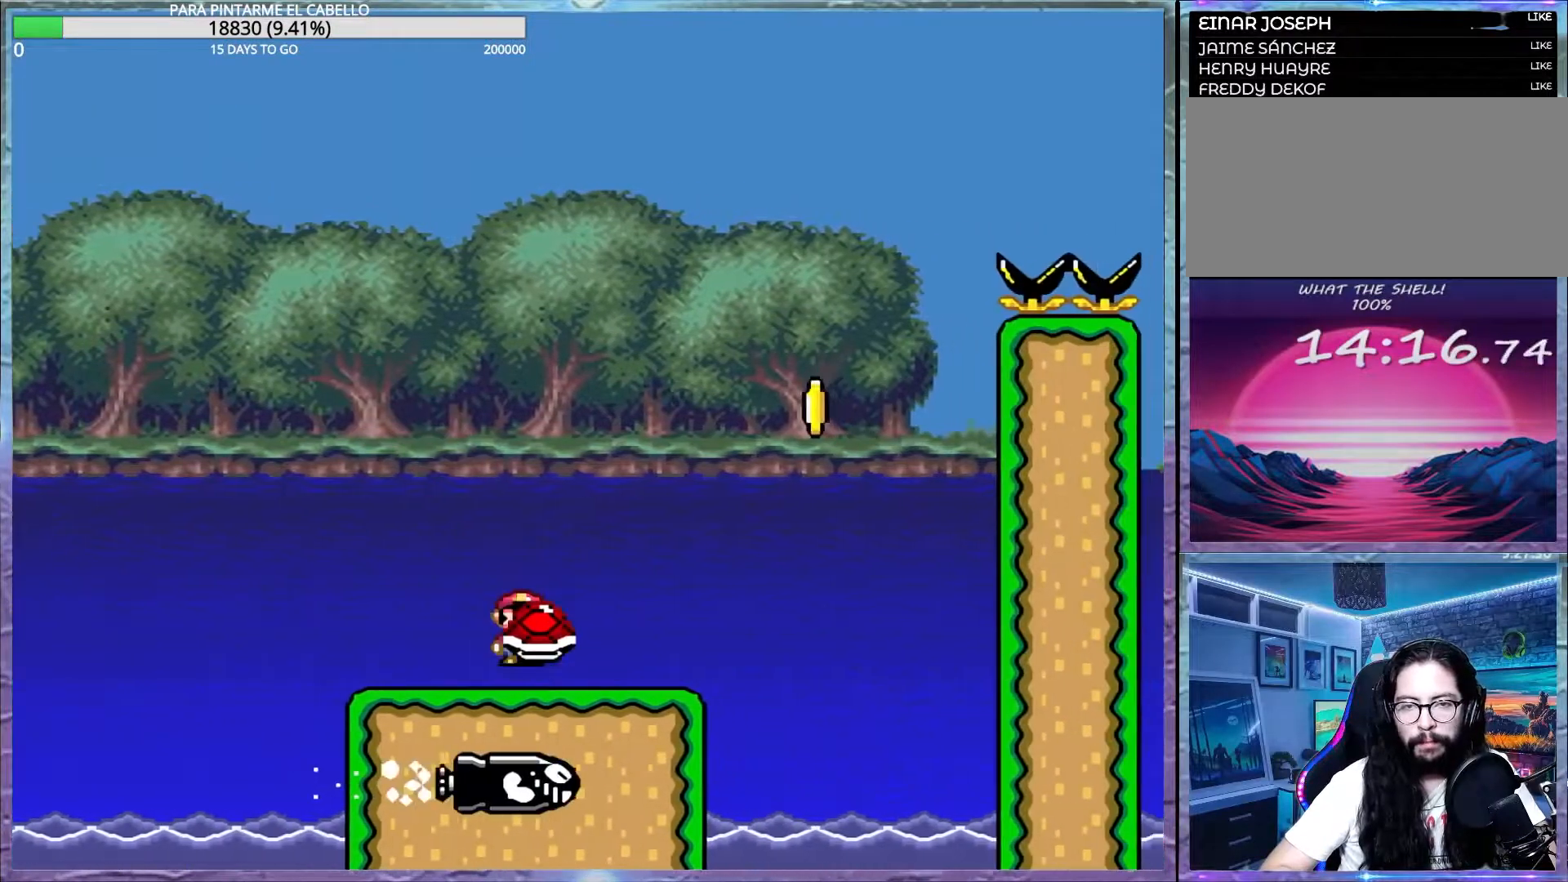
{"buttons": ["B", "Y", "DPAD_LEFT"], "events": [[350, "B", "up"], [350, "Y", "up"], [417, "B", "down"], [417, "DPAD_UP", "down"], [417, "Y", "down"], [450, "DPAD_LEFT", "down"], [483, "DPAD_UP", "up"]]}
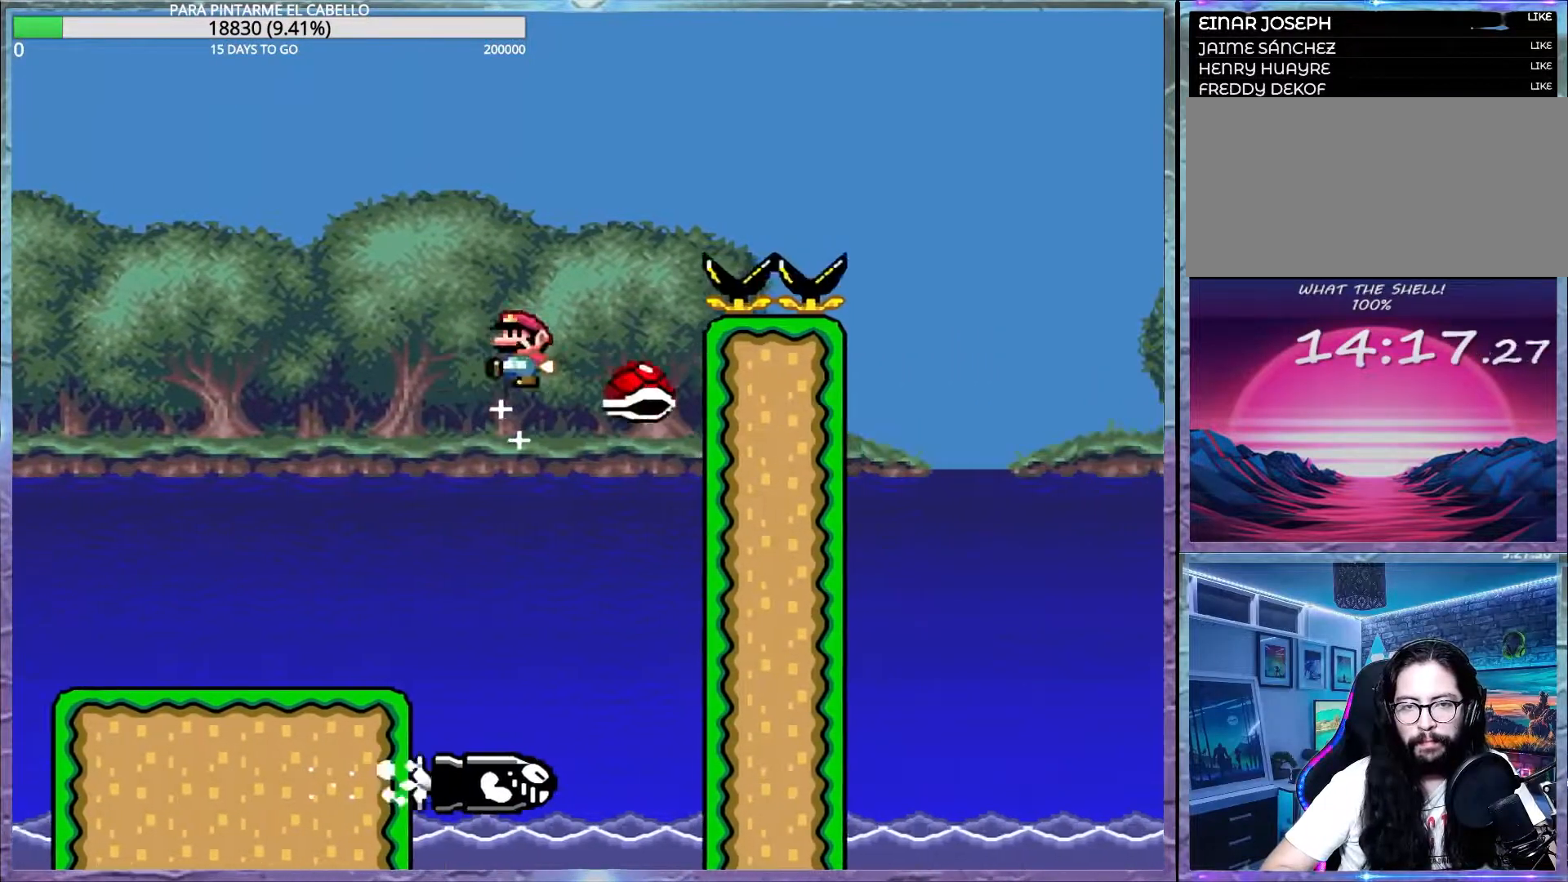
{"buttons": ["B", "Y"], "events": [[50, "DPAD_LEFT", "up"]]}
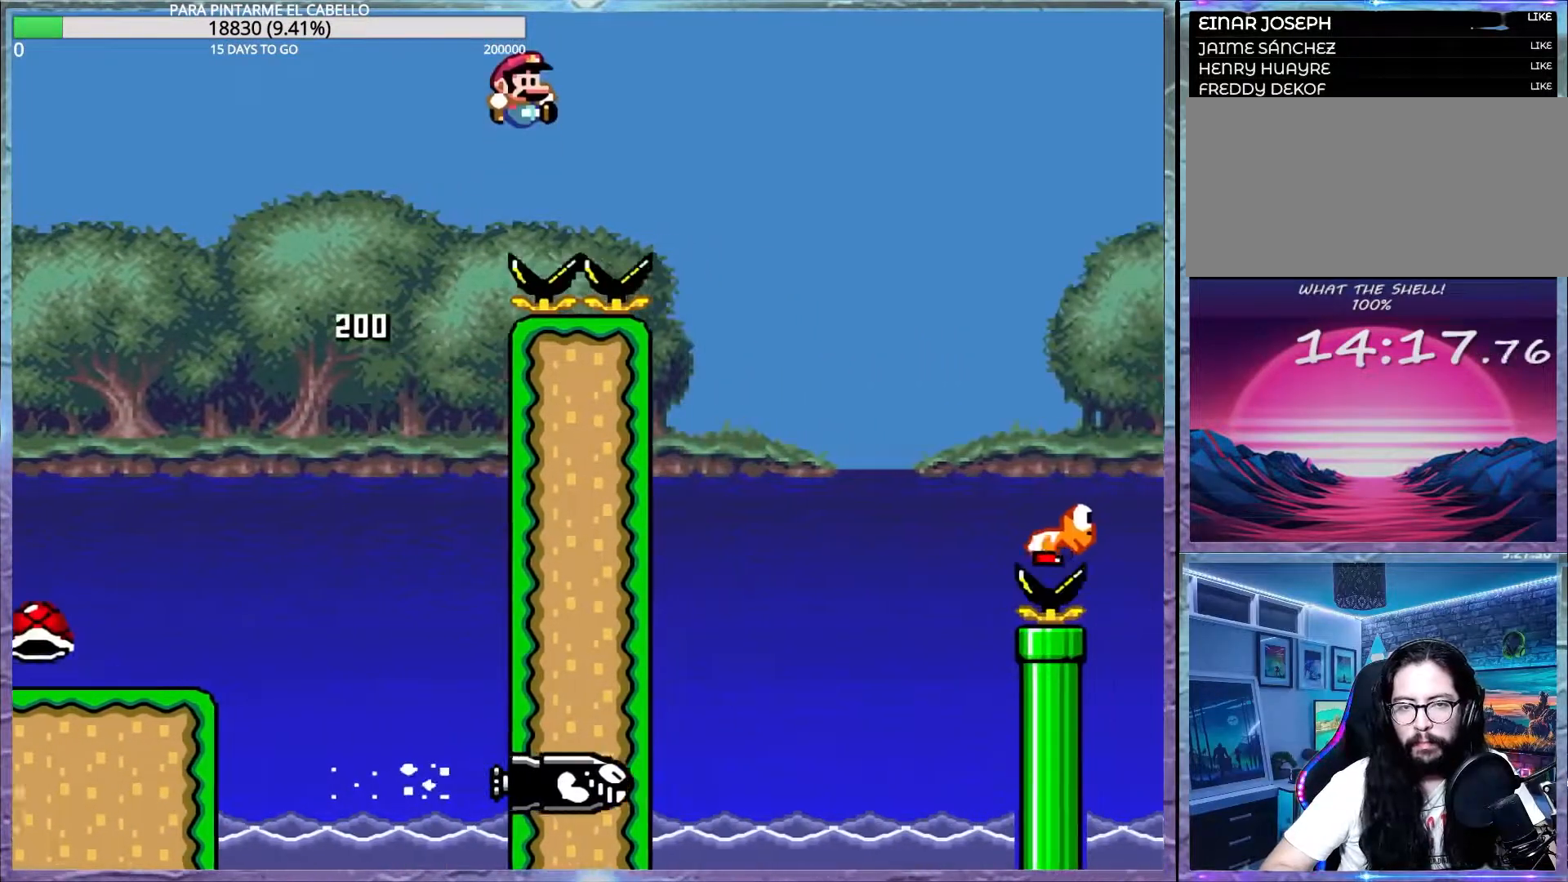
{"buttons": ["B", "Y"], "events": []}
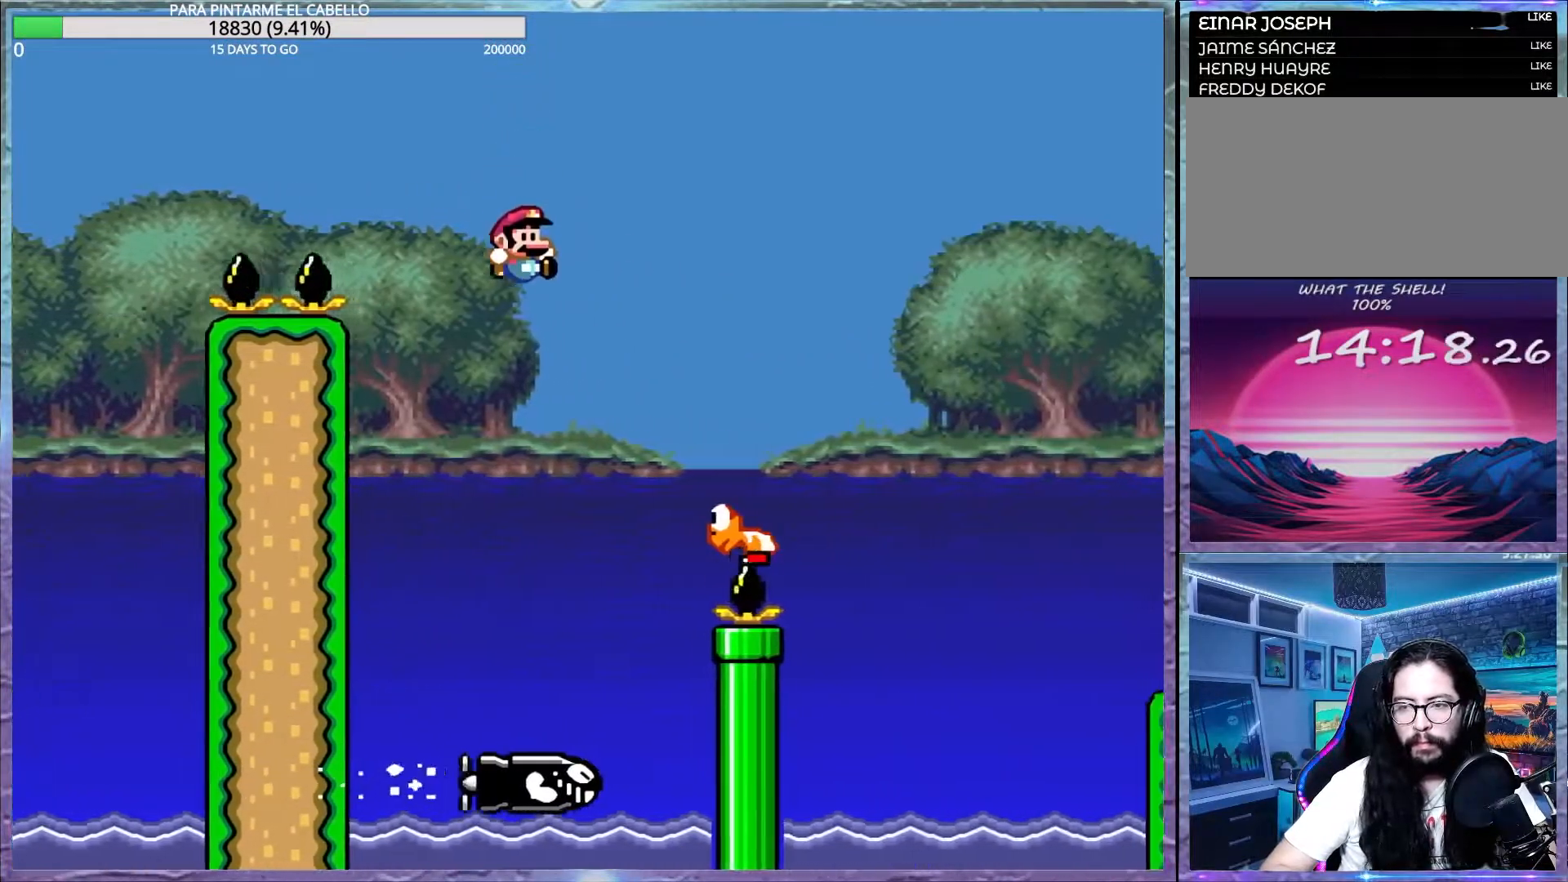
{"buttons": ["Y"], "events": [[467, "B", "up"]]}
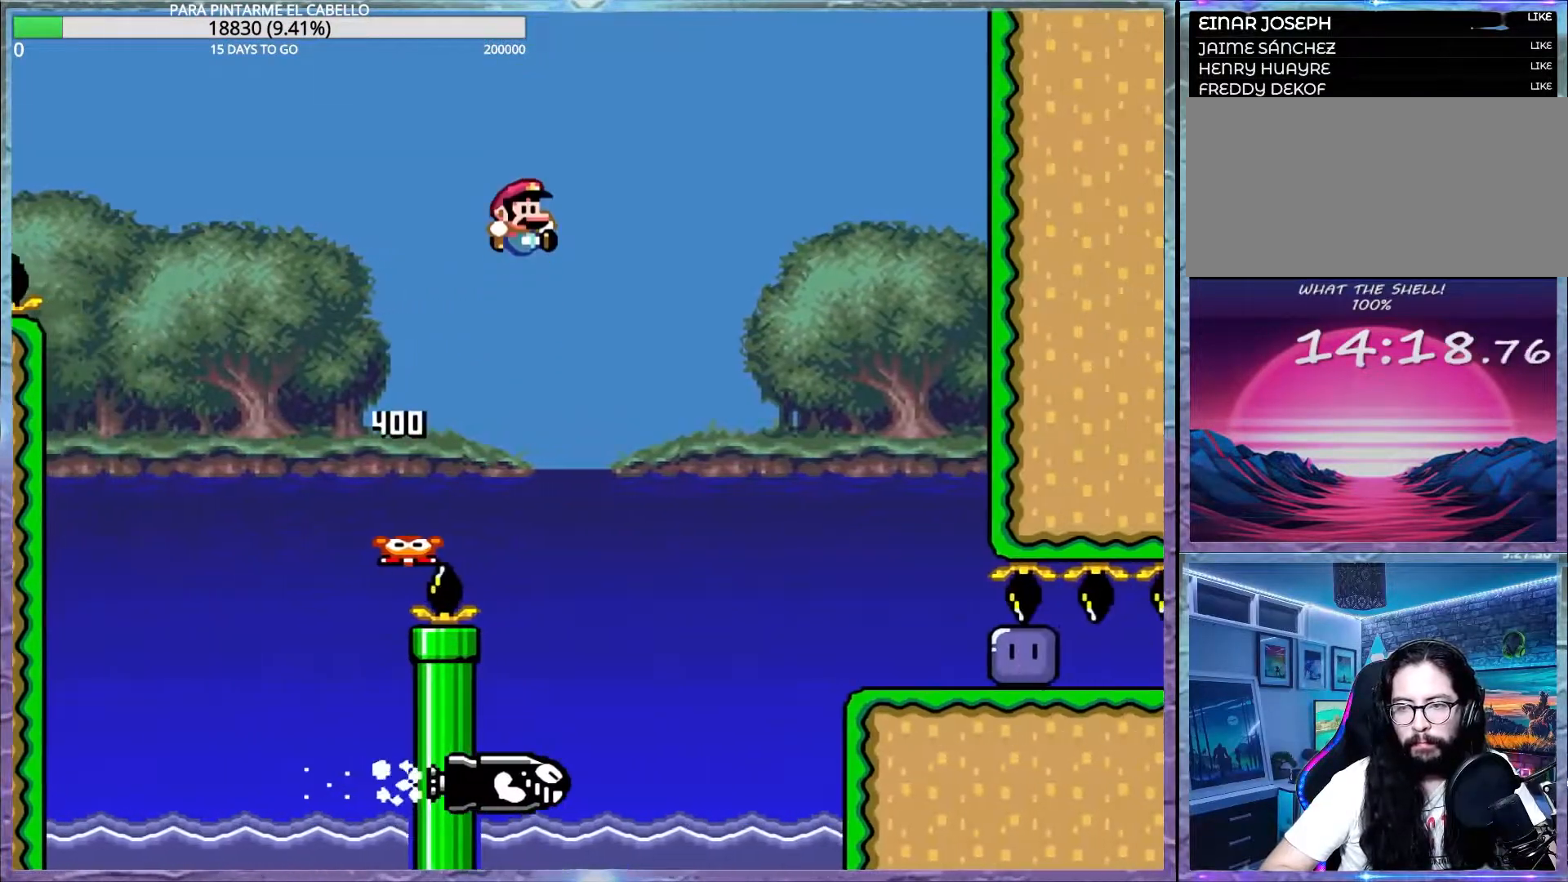
{"buttons": ["Y"], "events": [[100, "B", "down"], [233, "B", "up"]]}
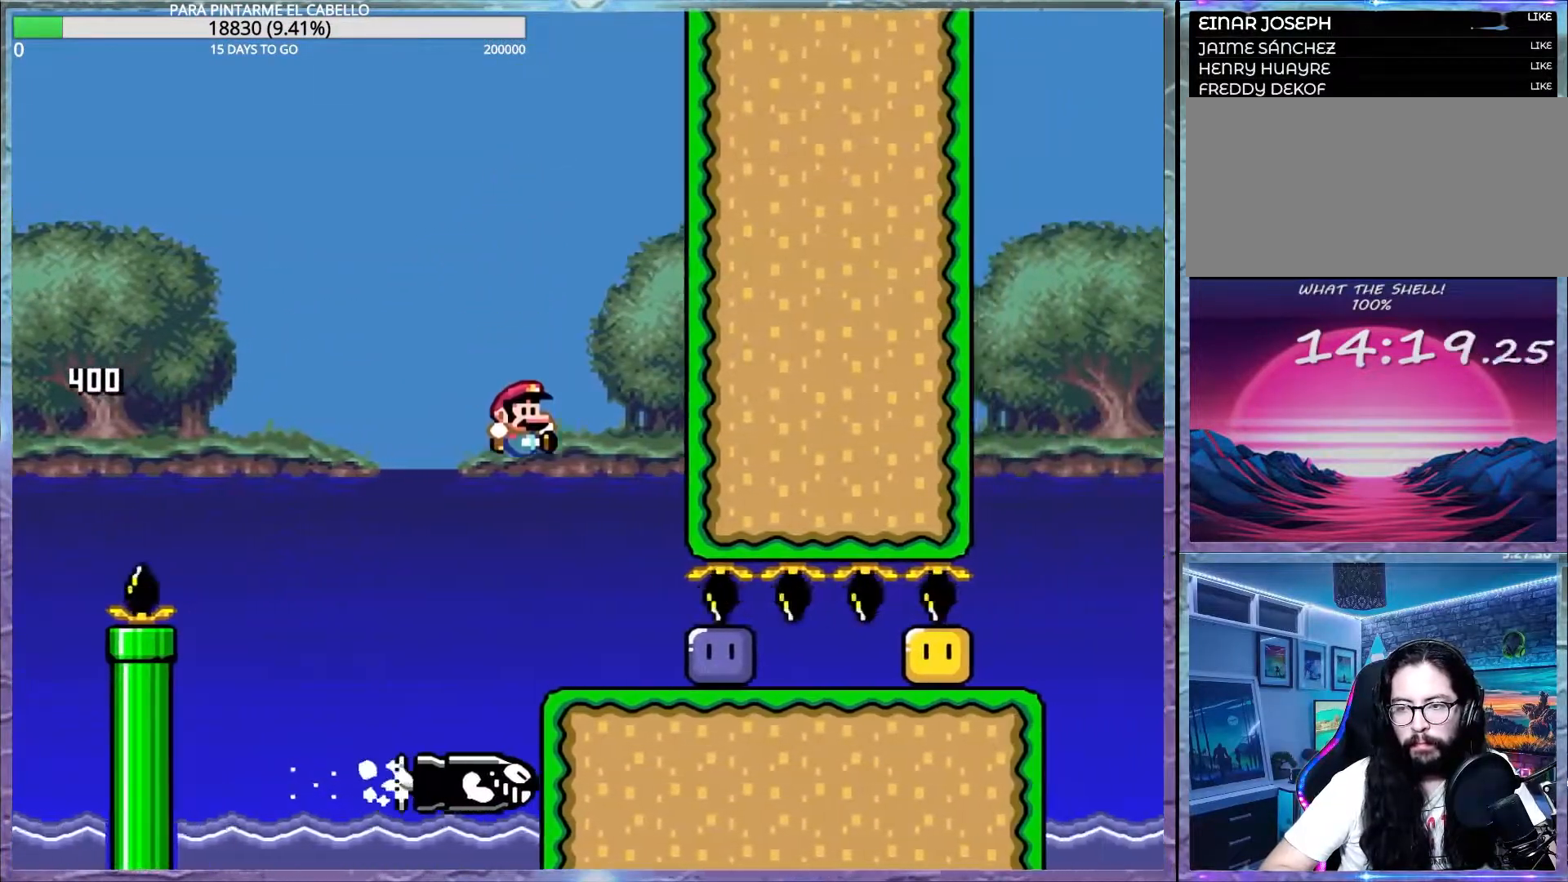
{"buttons": ["Y"], "events": [[200, "Y", "up"], [267, "Y", "down"], [350, "Y", "up"], [450, "Y", "down"]]}
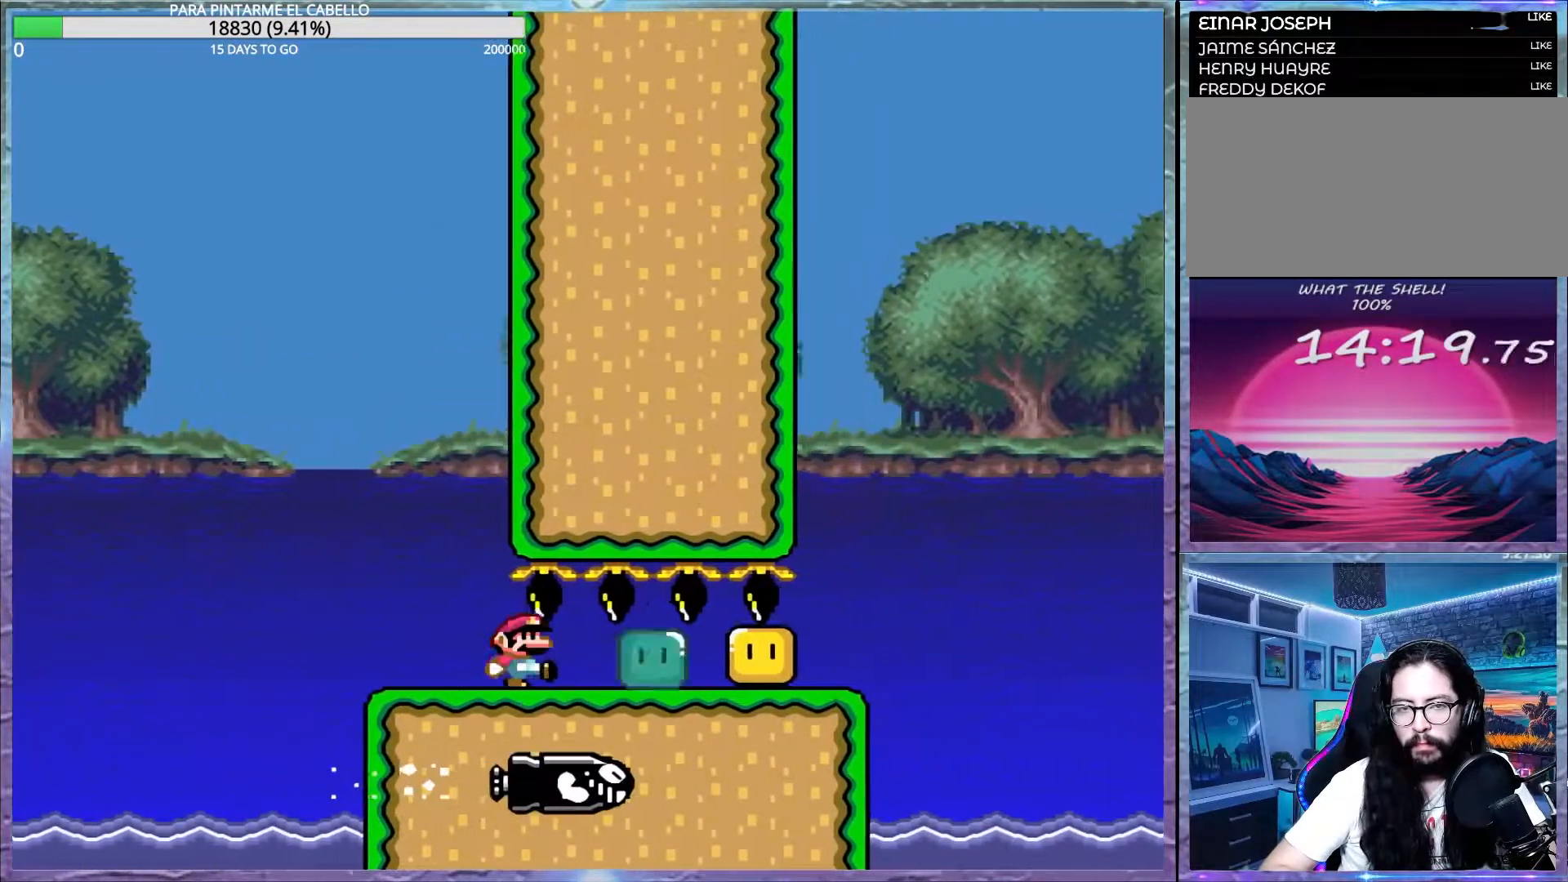
{"buttons": ["A", "X"], "events": [[433, "X", "down"], [433, "Y", "up"], [483, "A", "down"]]}
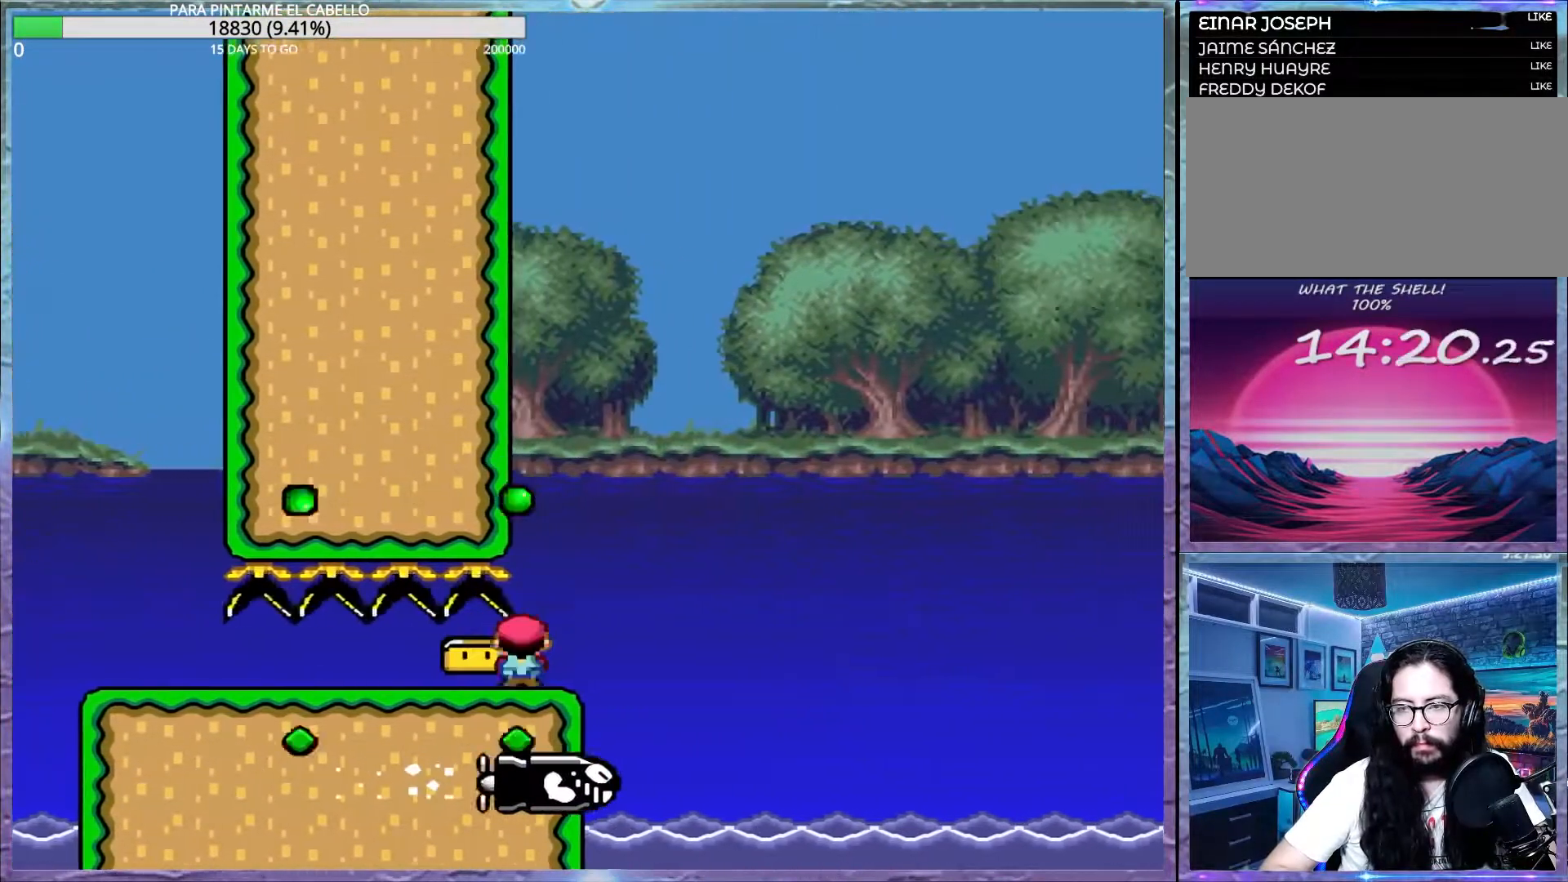
{"buttons": ["X"], "events": [[383, "A", "up"], [400, "DPAD_UP", "down"], [417, "DPAD_LEFT", "down"], [450, "DPAD_UP", "up"], [500, "DPAD_LEFT", "up"]]}
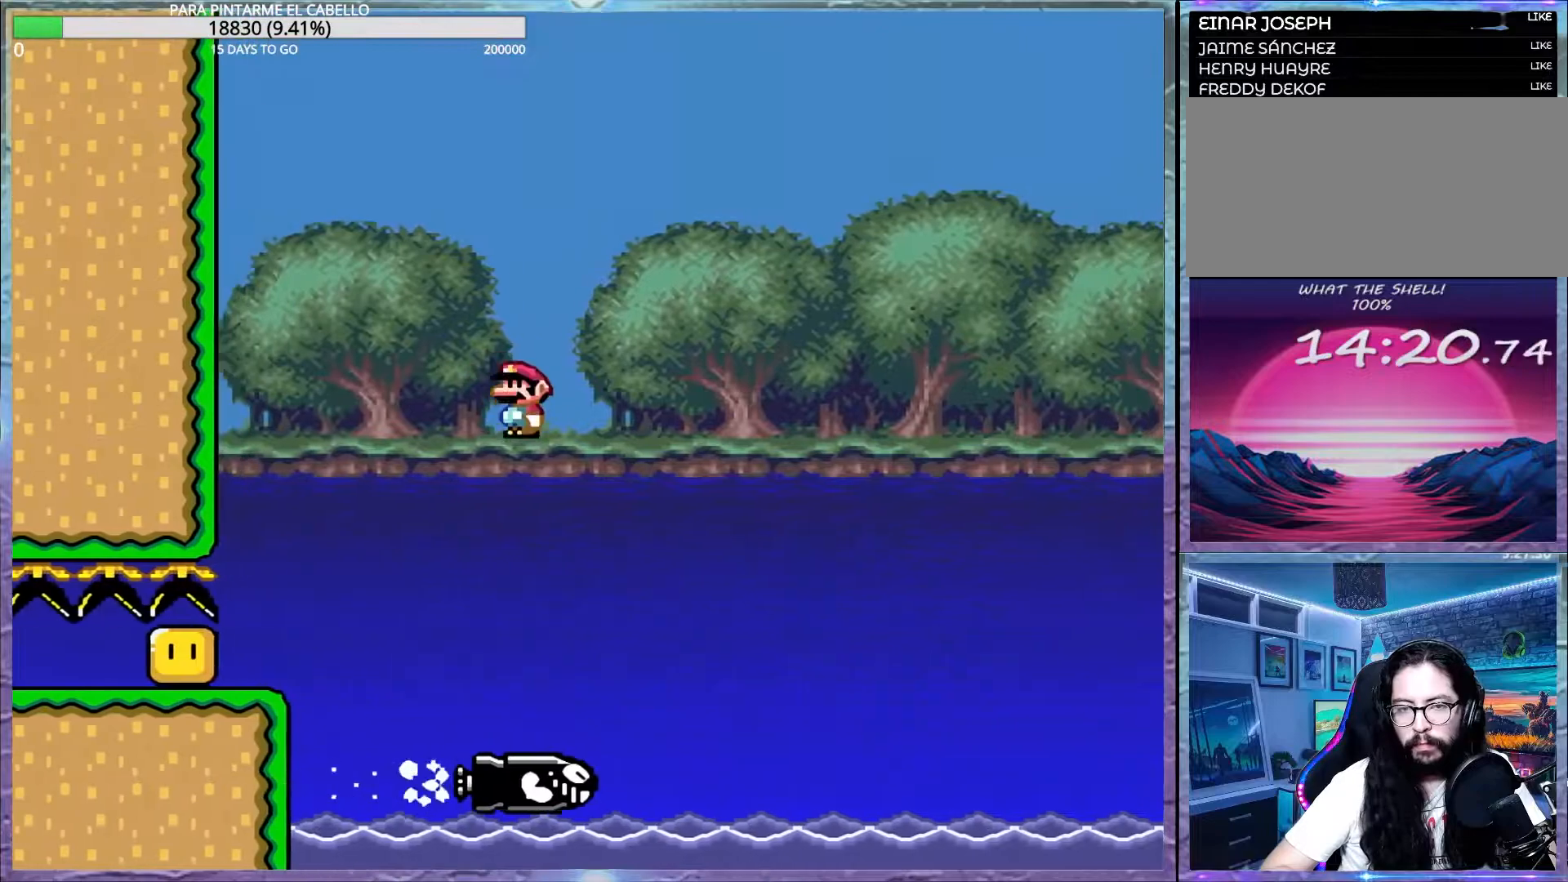
{"buttons": [], "events": [[450, "X", "up"]]}
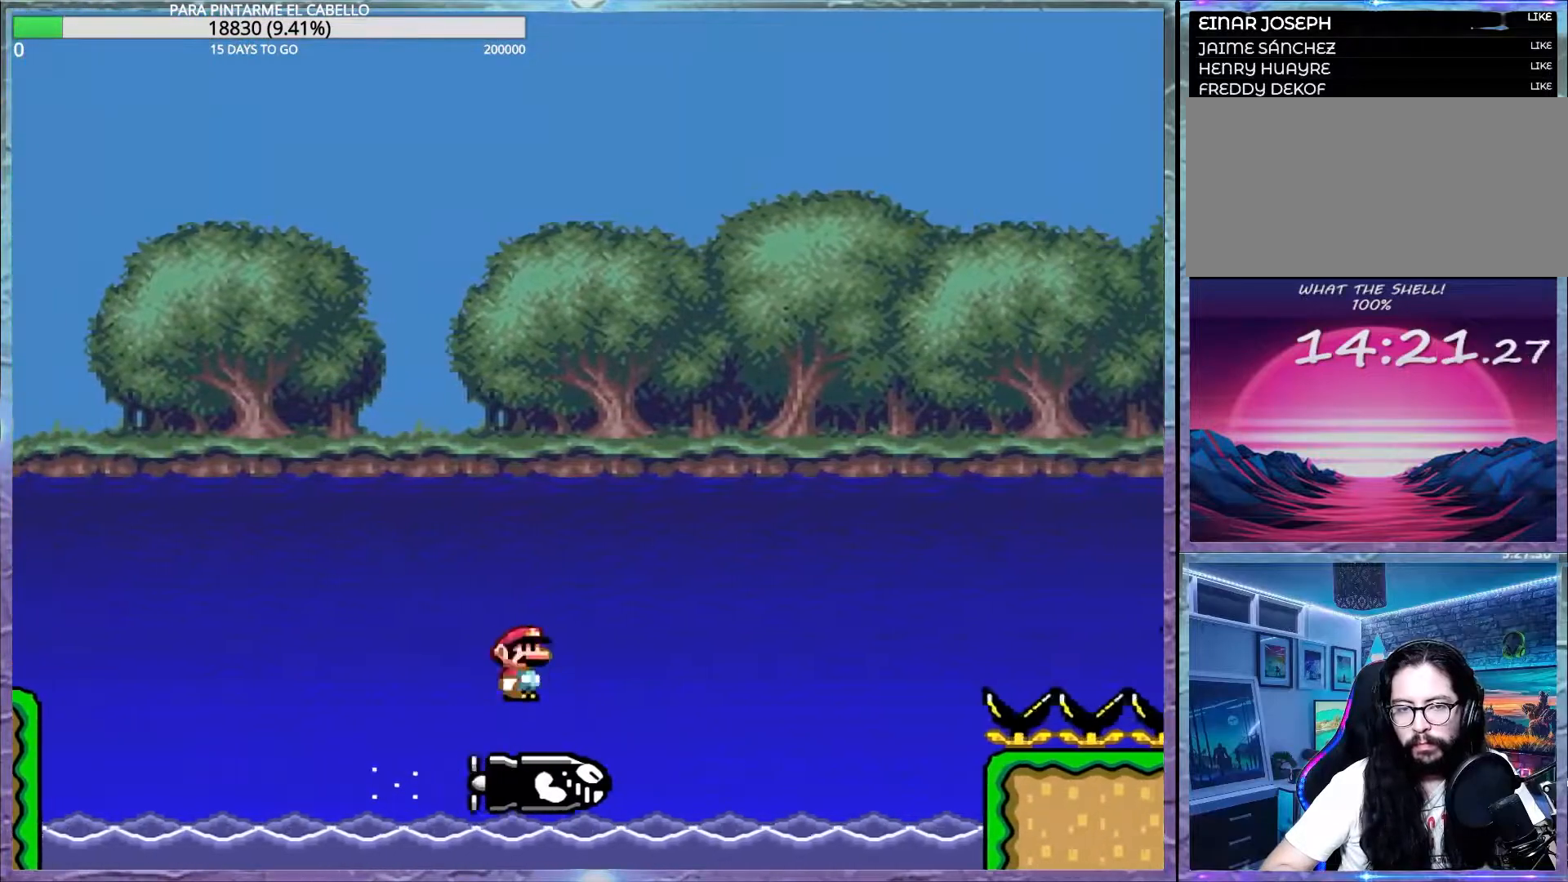
{"buttons": ["A", "X"], "events": [[150, "X", "down"], [283, "A", "down"]]}
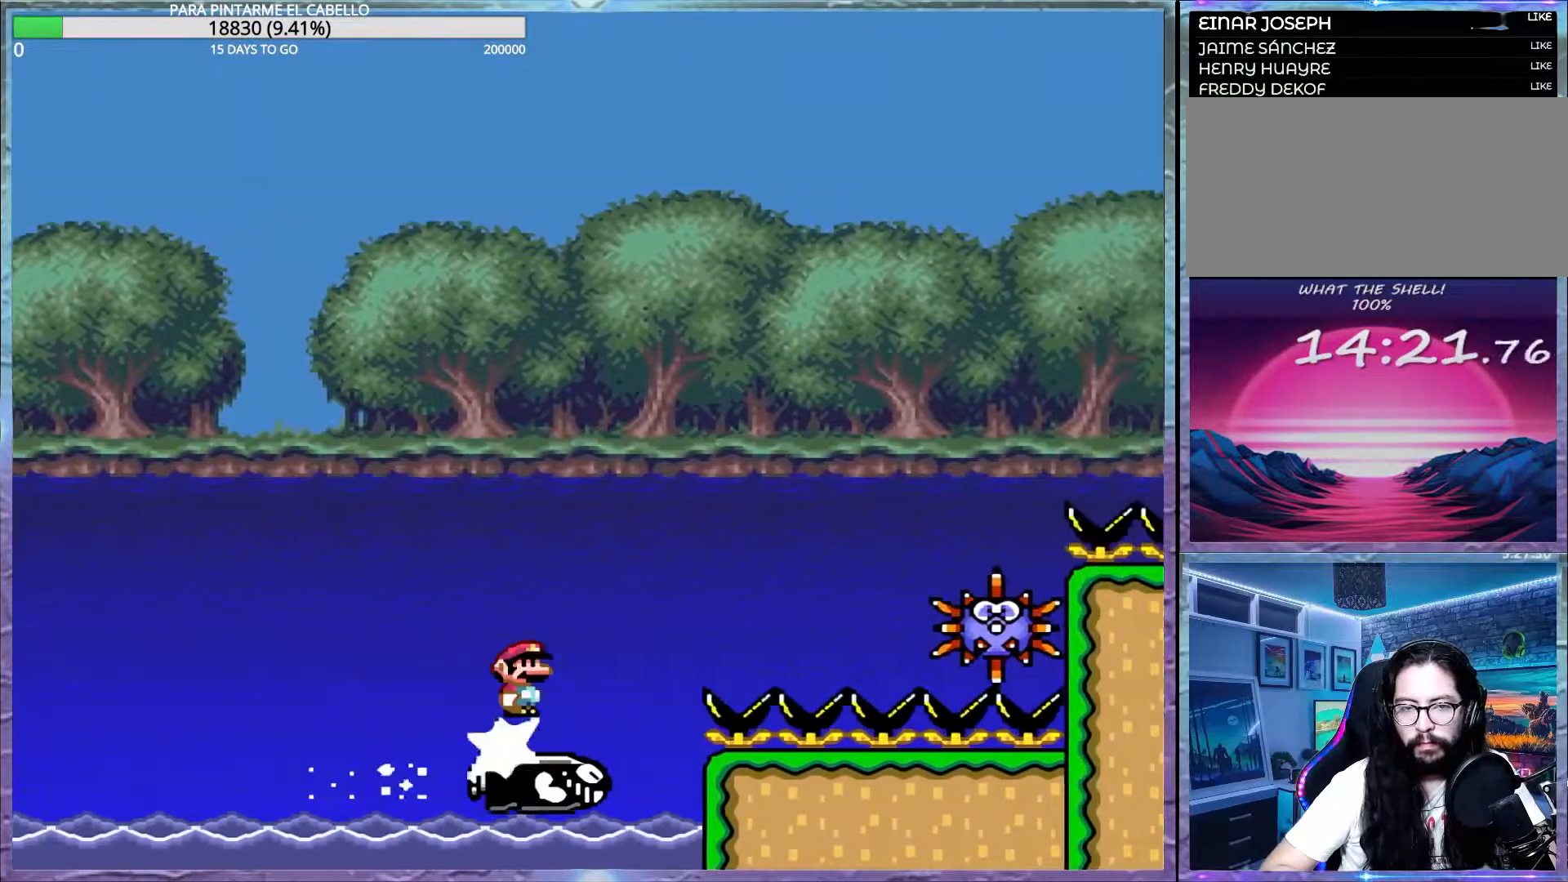
{"buttons": ["A", "X"], "events": [[383, "A", "up"], [500, "A", "down"]]}
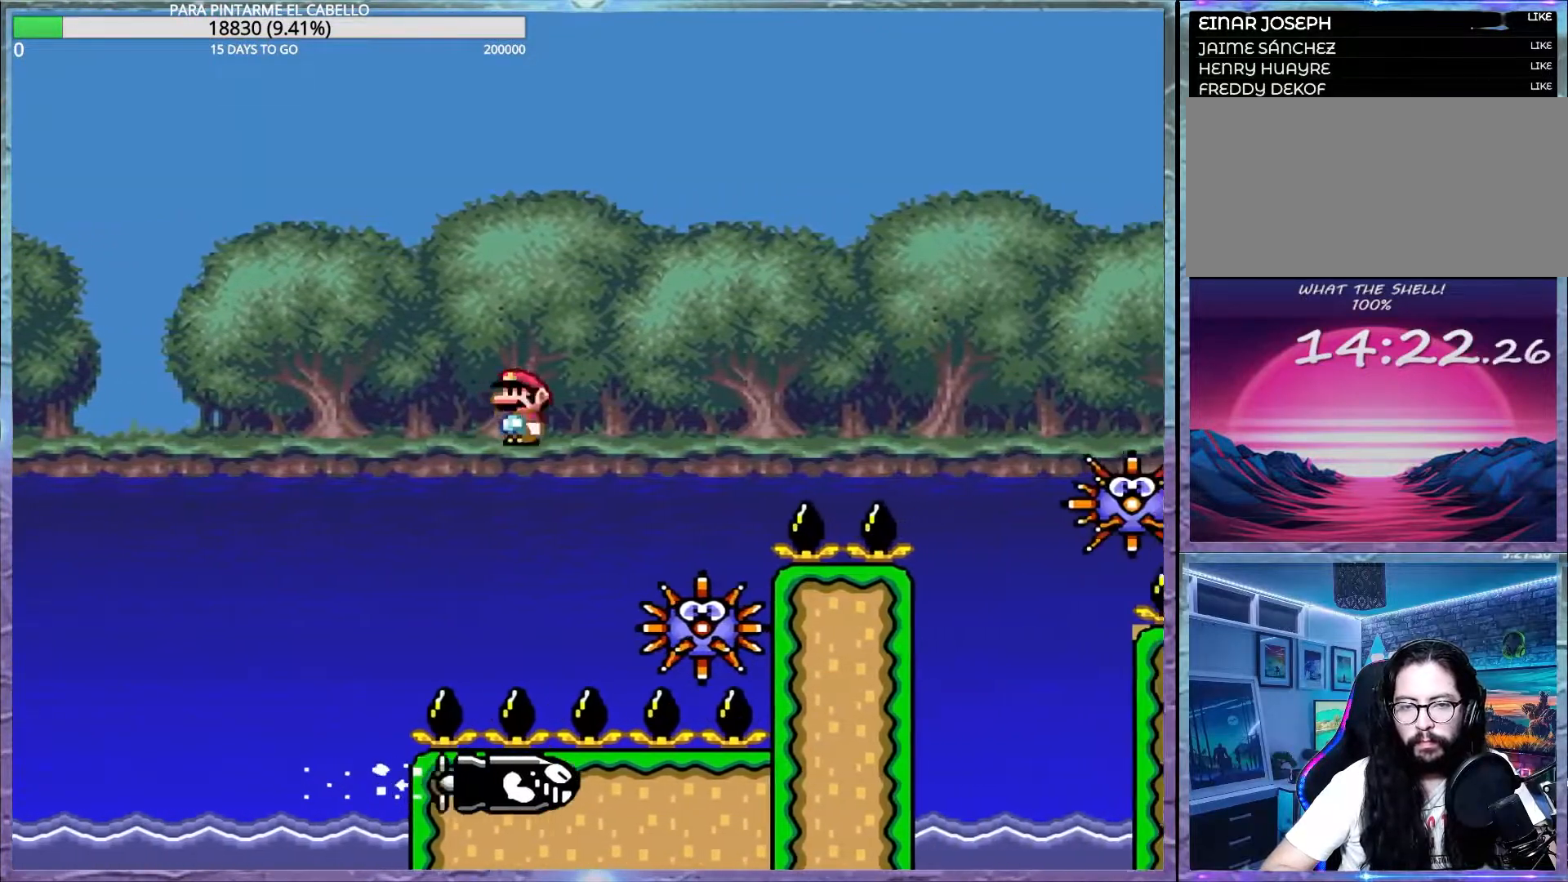
{"buttons": ["A", "X"], "events": []}
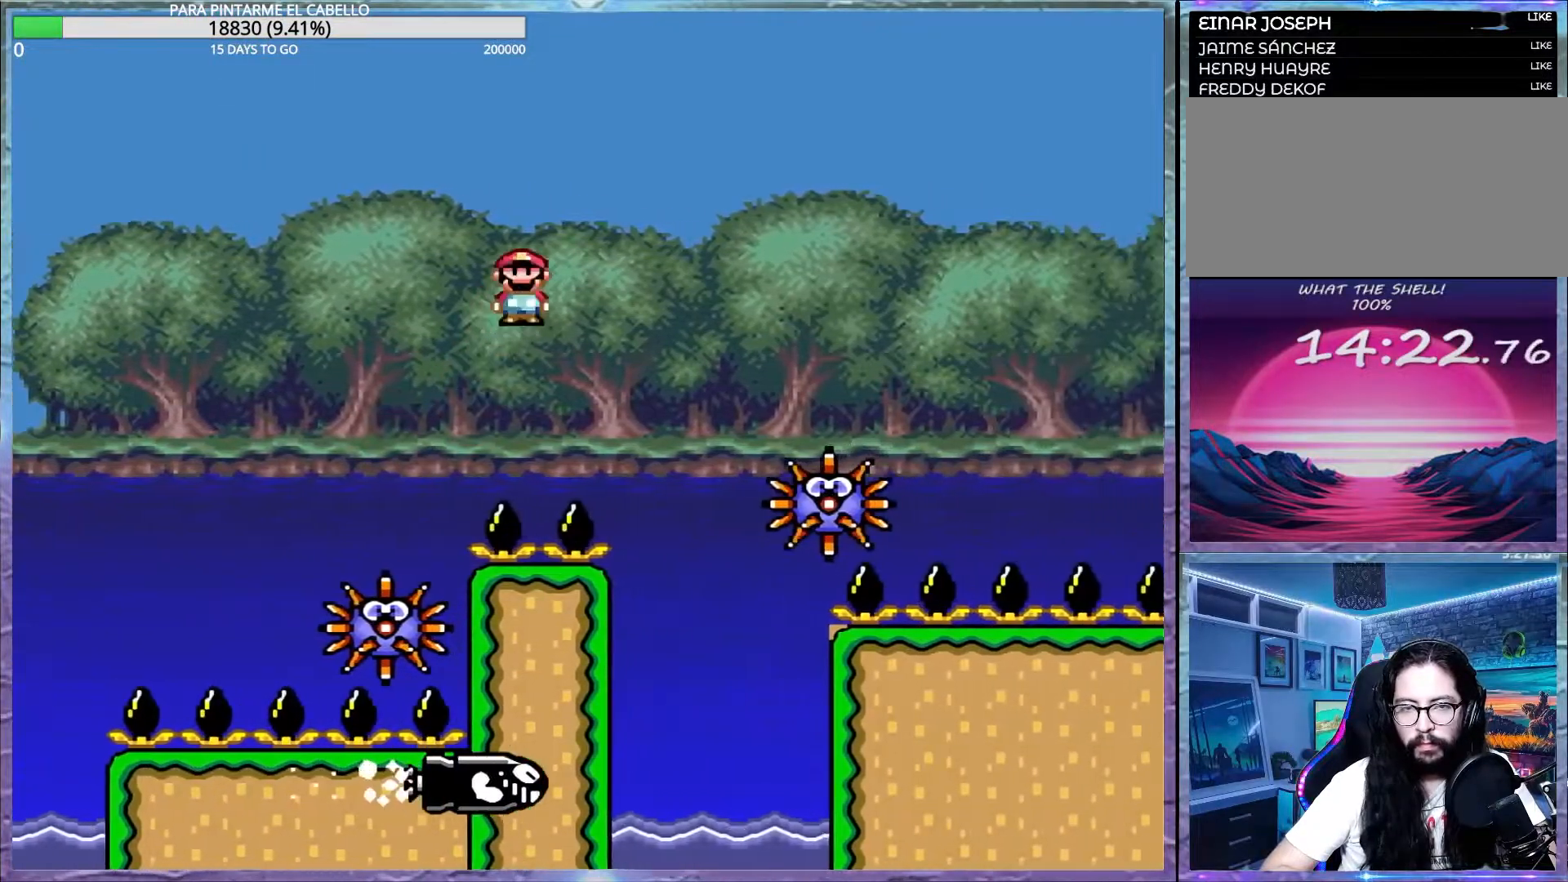
{"buttons": ["A", "X"], "events": [[167, "A", "up"], [250, "A", "down"]]}
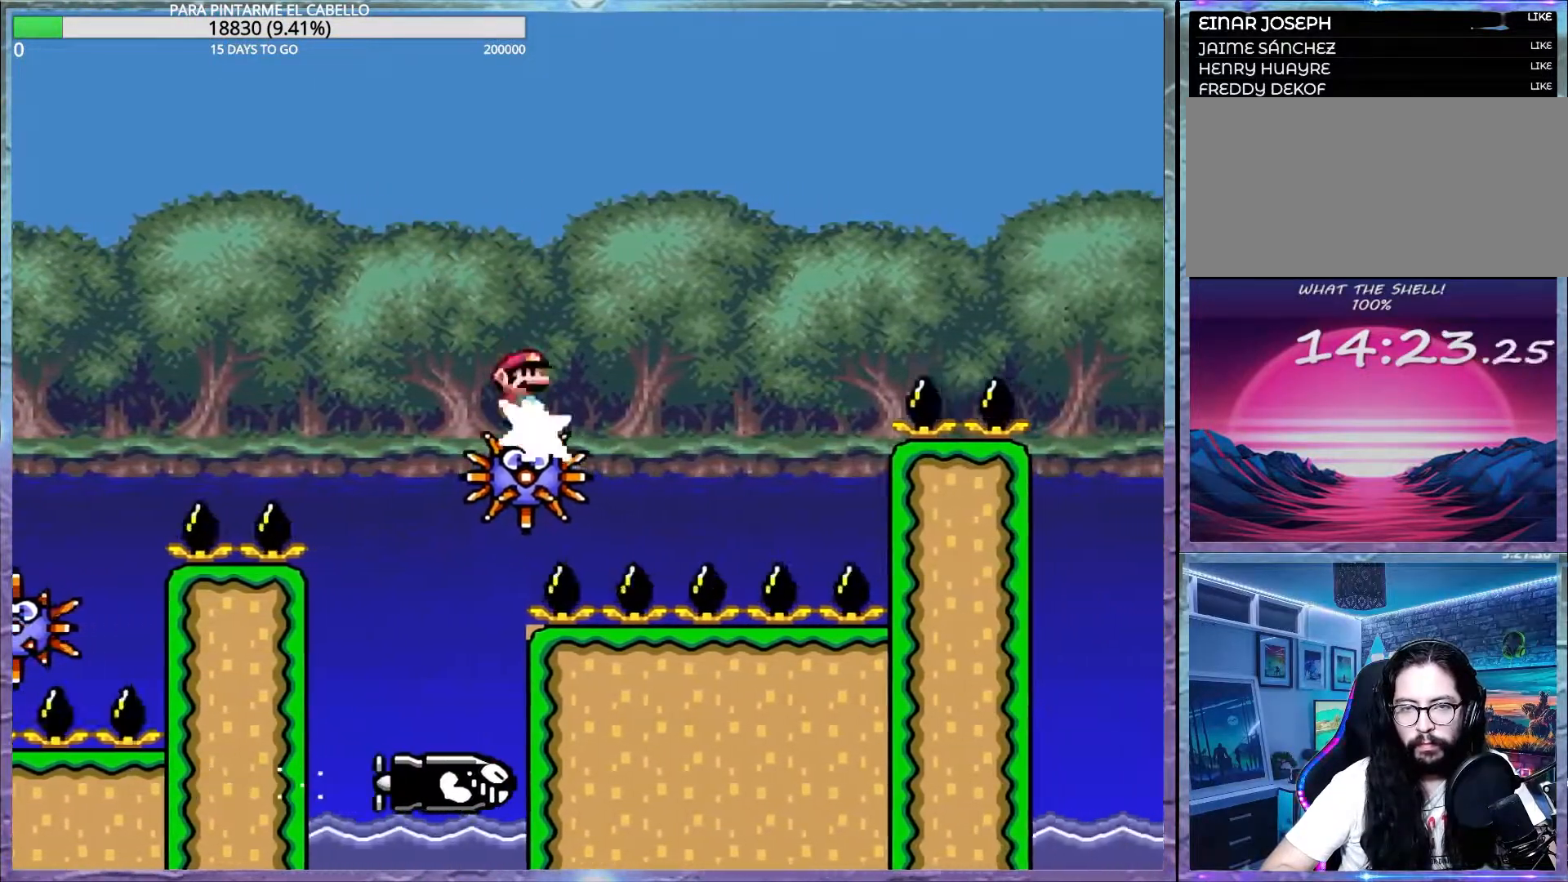
{"buttons": ["A", "X"], "events": []}
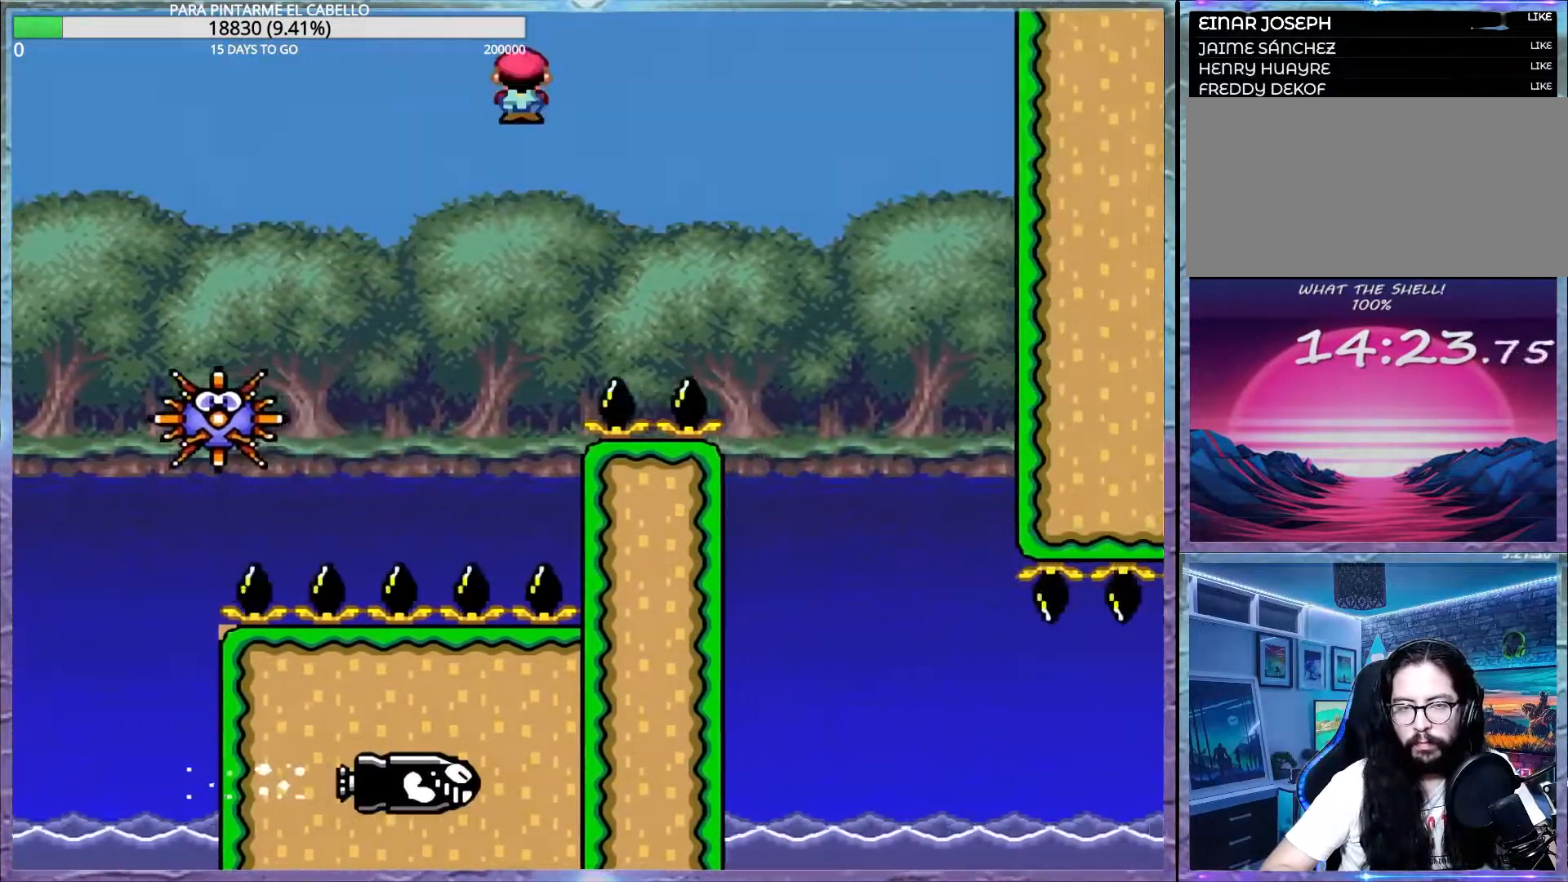
{"buttons": ["X", "DPAD_UP", "DPAD_LEFT"], "events": [[433, "DPAD_UP", "down"], [450, "A", "up"], [450, "DPAD_LEFT", "down"]]}
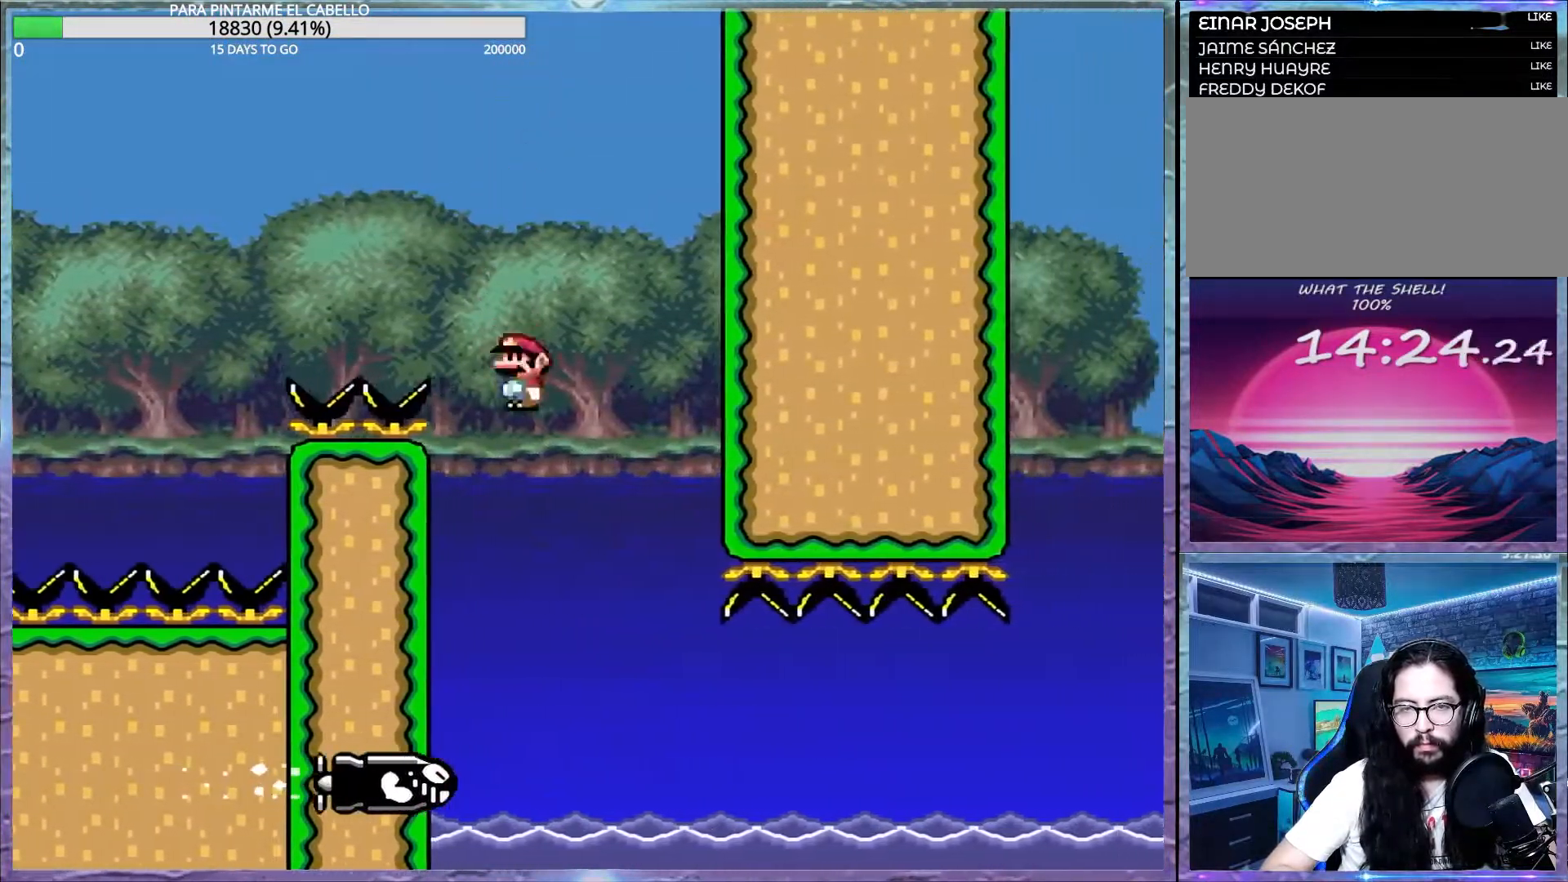
{"buttons": ["X"], "events": [[50, "DPAD_UP", "up"], [67, "DPAD_LEFT", "up"]]}